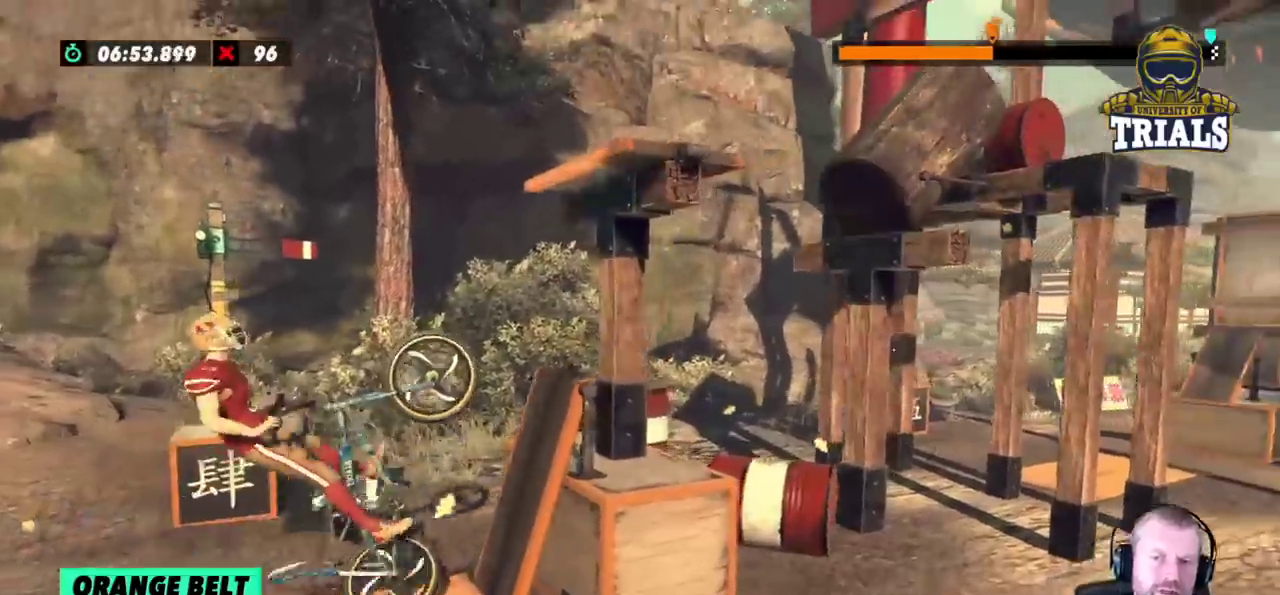
Gameplay with a controller (Xbox layout); each line is a JSON object with the inputs held at the frame after it (dt_ms = milliseconds from this image to that frame). "events" lists button and stick changes between this image and that frame as [ms after this image, input, new state], when the widget could be followed in between. Not read: A B DPAD_DOWN DPAD_LEFT DPAD_RIGHT DPAD_UP L1 L3 R1 R3 SELECT START X Y right_stick.
{"dt_ms": 500, "buttons": [], "left_stick": "right", "events": [[433, "left_stick", "right"], [500, "R2", "up"]]}
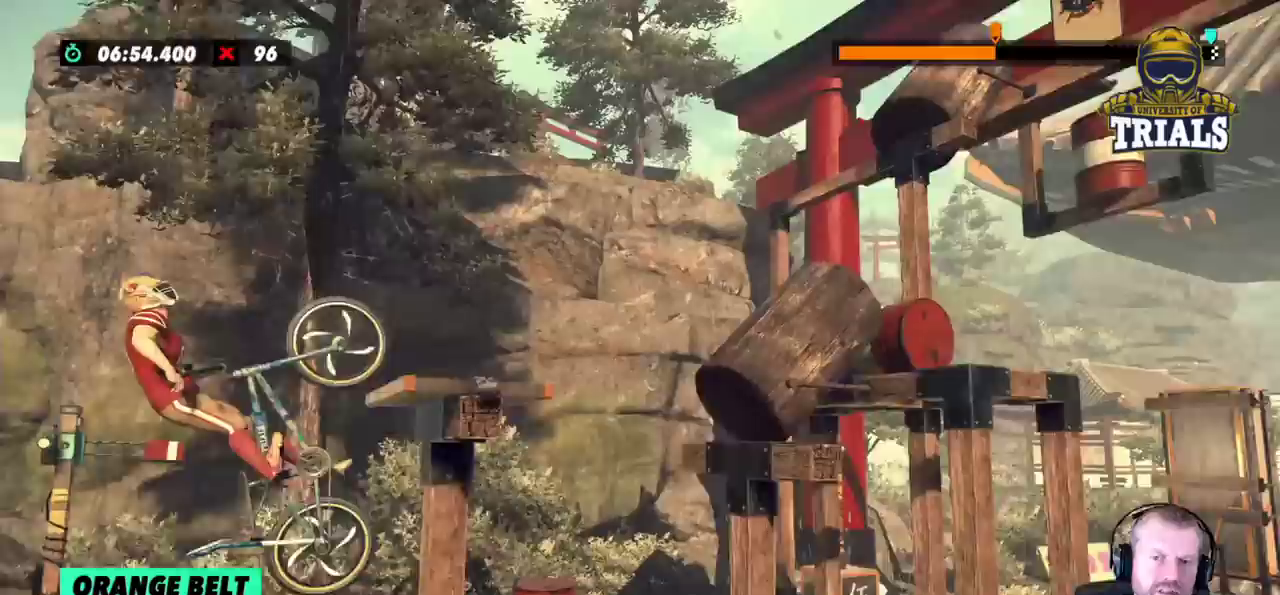
{"dt_ms": 500, "buttons": ["L2"], "left_stick": "center"}
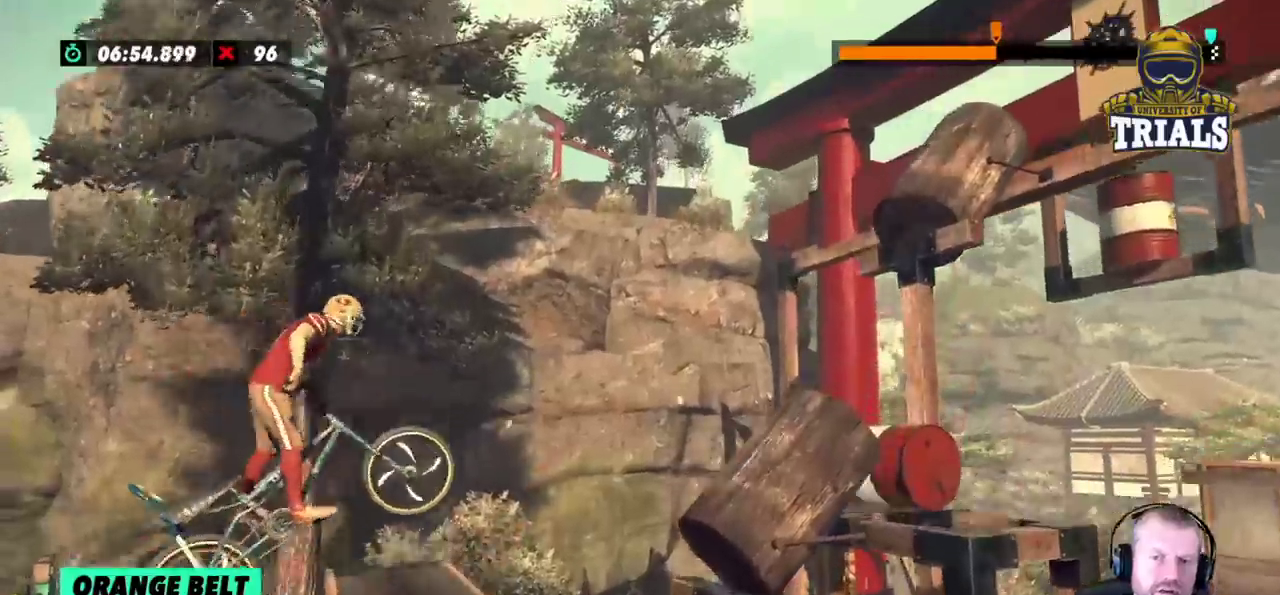
{"dt_ms": 500, "buttons": [], "left_stick": "left", "events": [[183, "left_stick", "left"], [500, "L2", "up"]]}
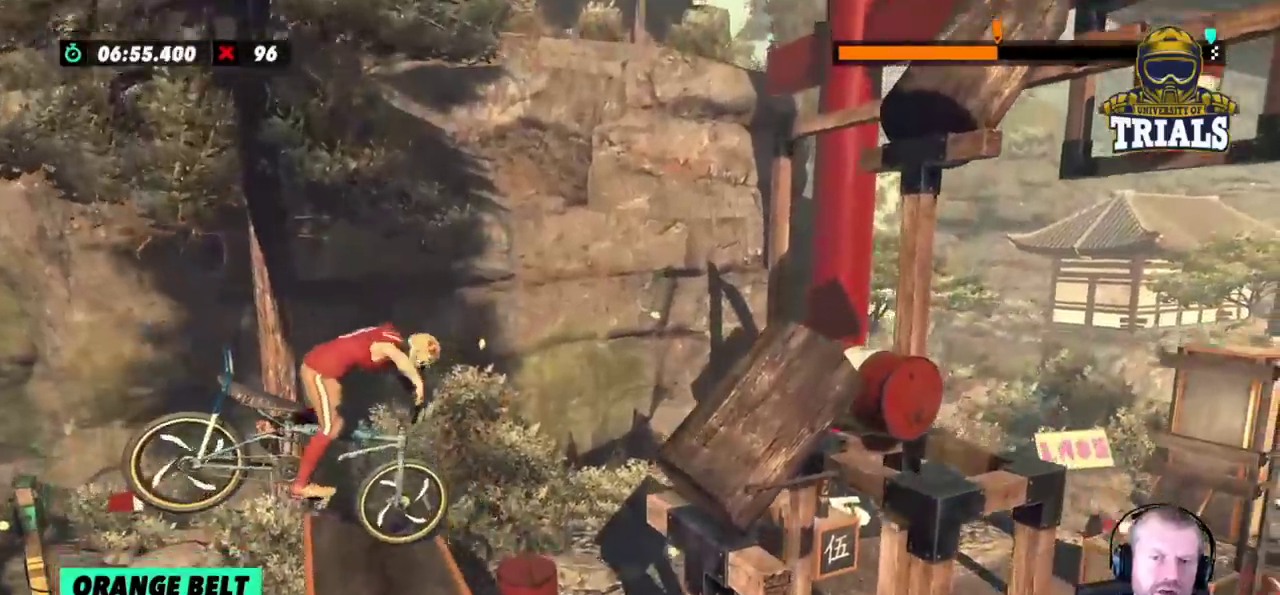
{"dt_ms": 500, "buttons": ["R2"], "left_stick": "left", "events": [[200, "R2", "down"]]}
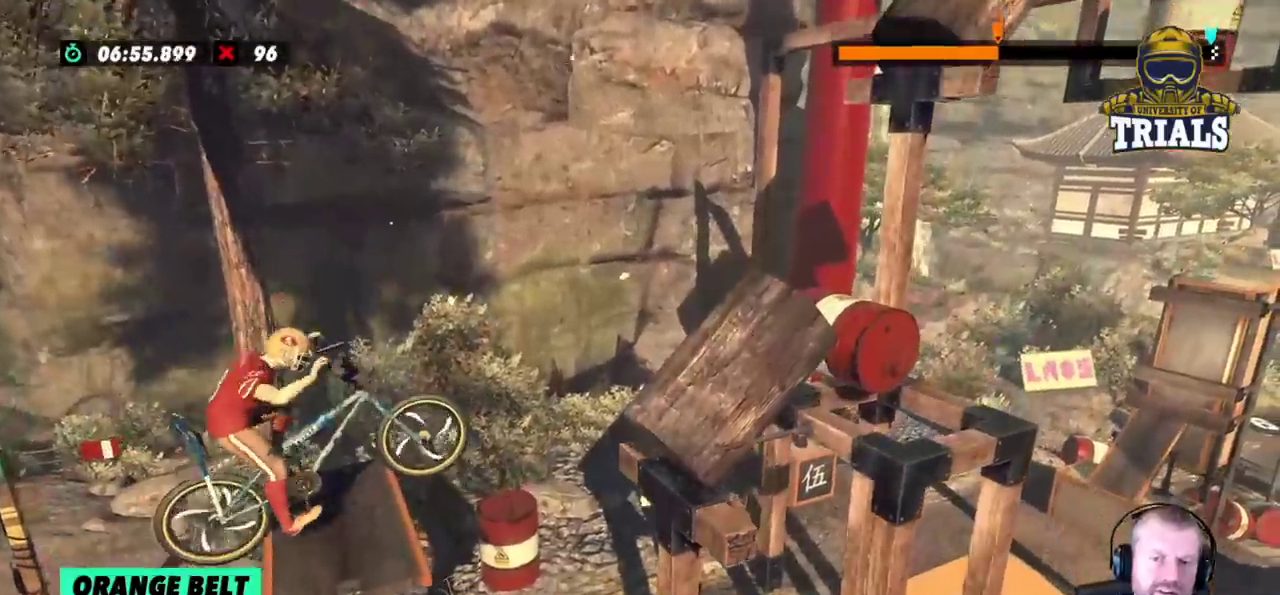
{"dt_ms": 500, "buttons": ["R2"], "left_stick": "left", "events": [[200, "left_stick", "center"], [433, "left_stick", "left"]]}
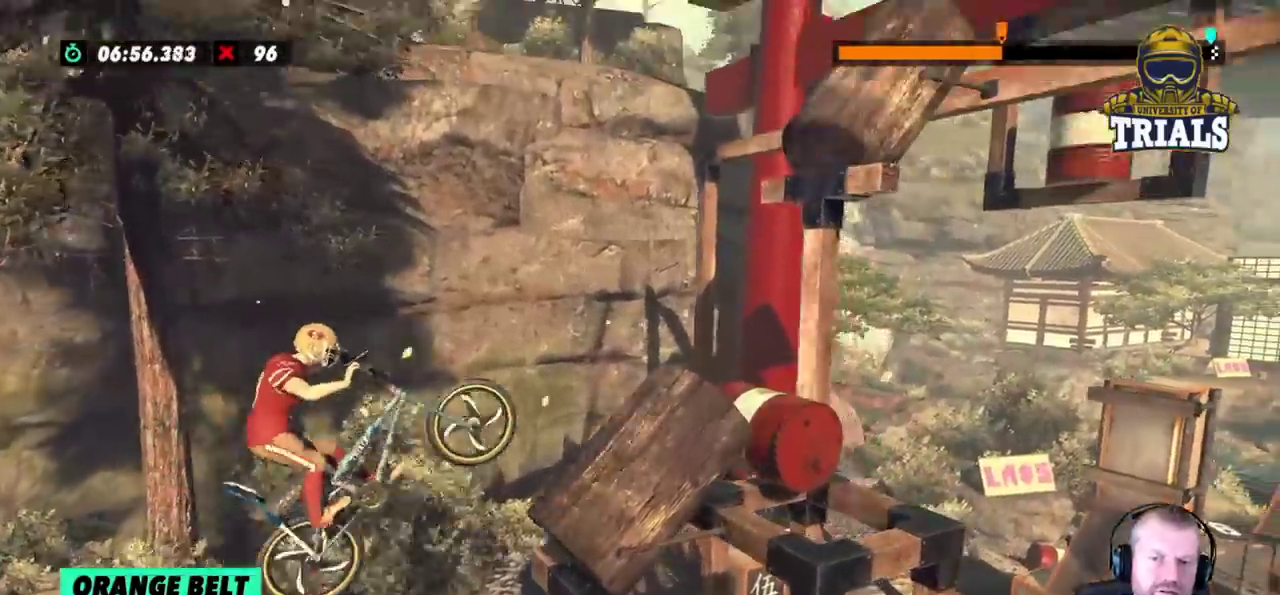
{"dt_ms": 500, "buttons": ["R2"], "left_stick": "left", "events": [[50, "R2", "up"], [50, "left_stick", "center"], [167, "R2", "down"], [300, "left_stick", "left"]]}
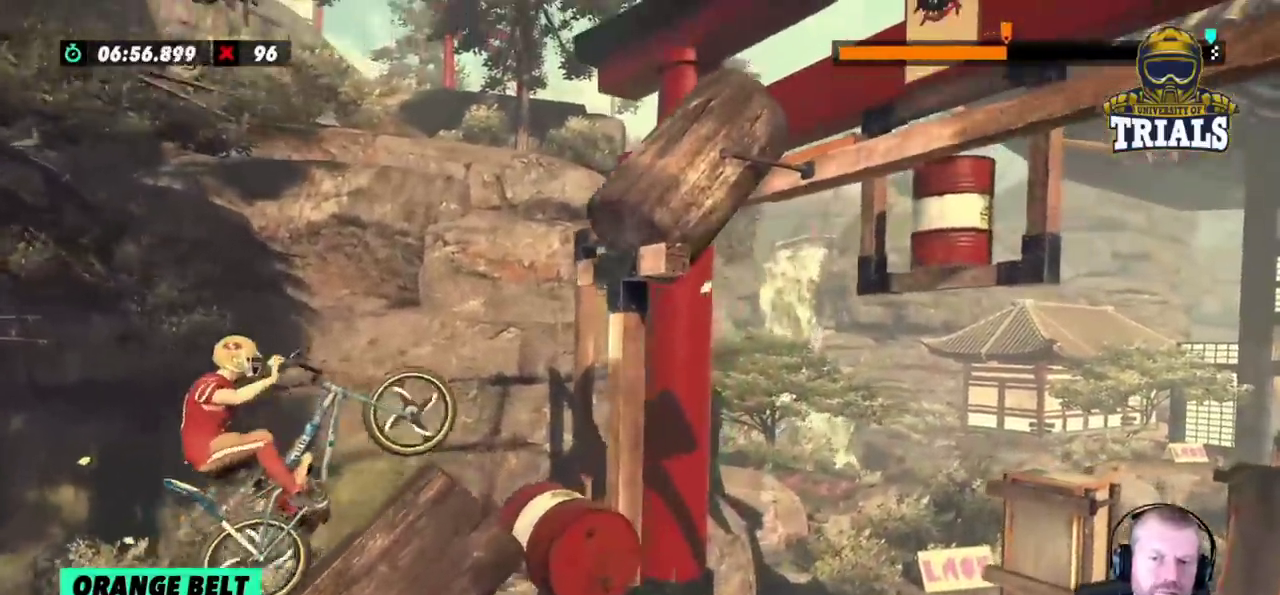
{"dt_ms": 500, "buttons": [], "left_stick": "center", "events": [[67, "left_stick", "center"], [200, "left_stick", "left"], [333, "R2", "up"], [333, "left_stick", "center"]]}
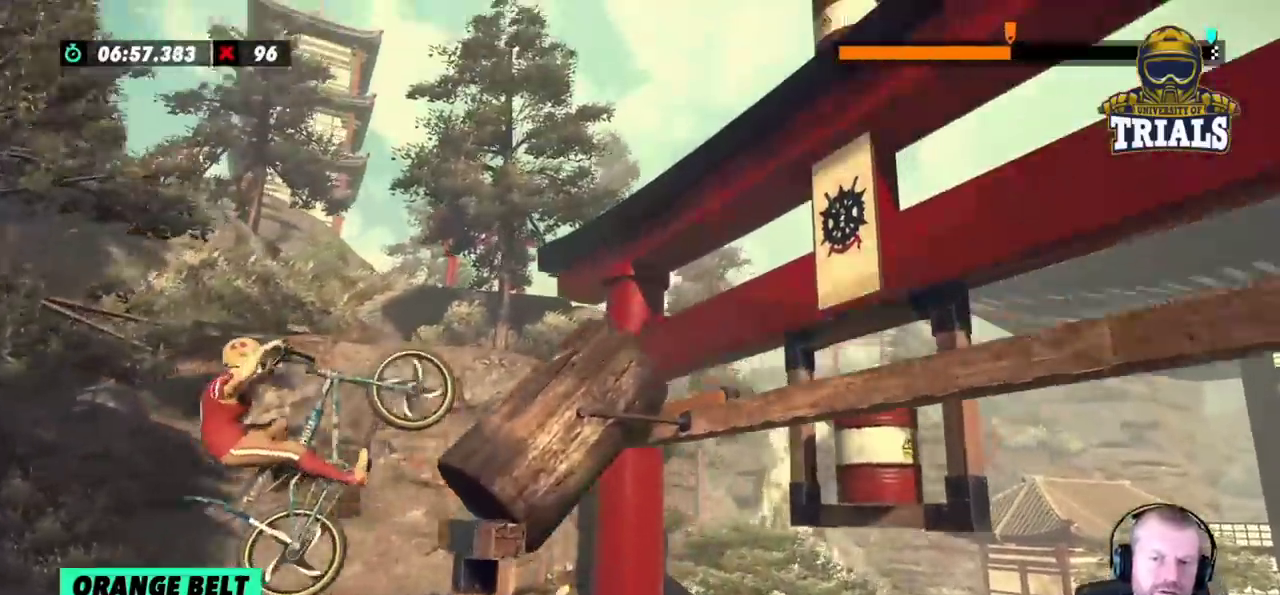
{"dt_ms": 500, "buttons": ["R2"], "left_stick": "left", "events": [[83, "R2", "down"], [183, "left_stick", "left"]]}
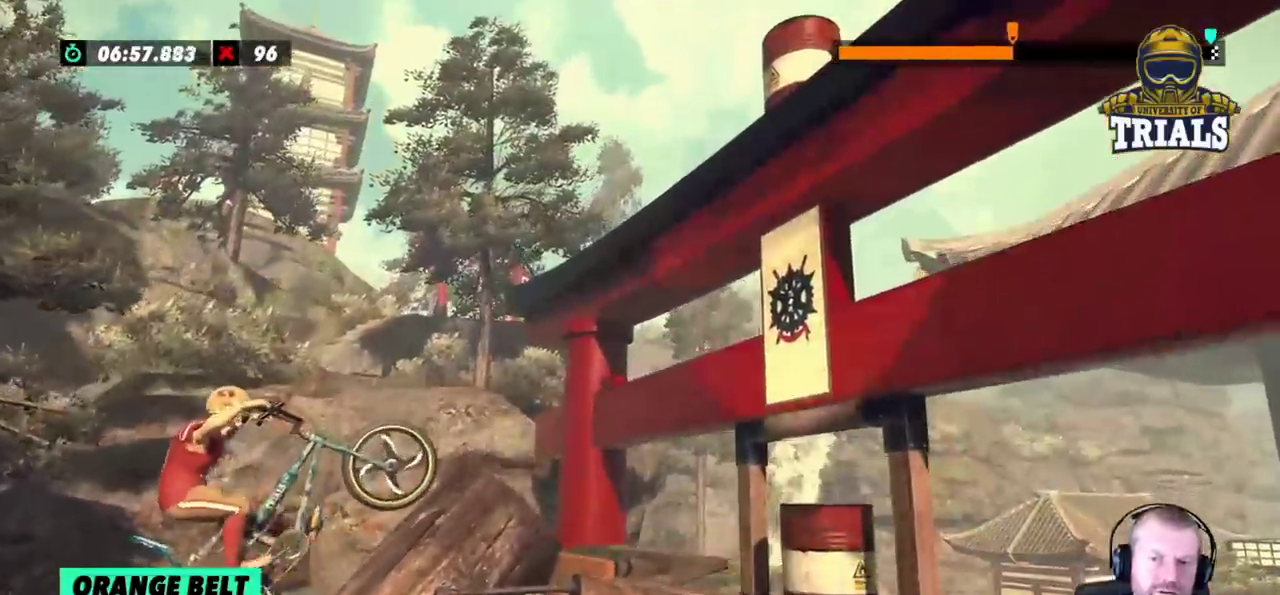
{"dt_ms": 1000, "buttons": [], "left_stick": "left"}
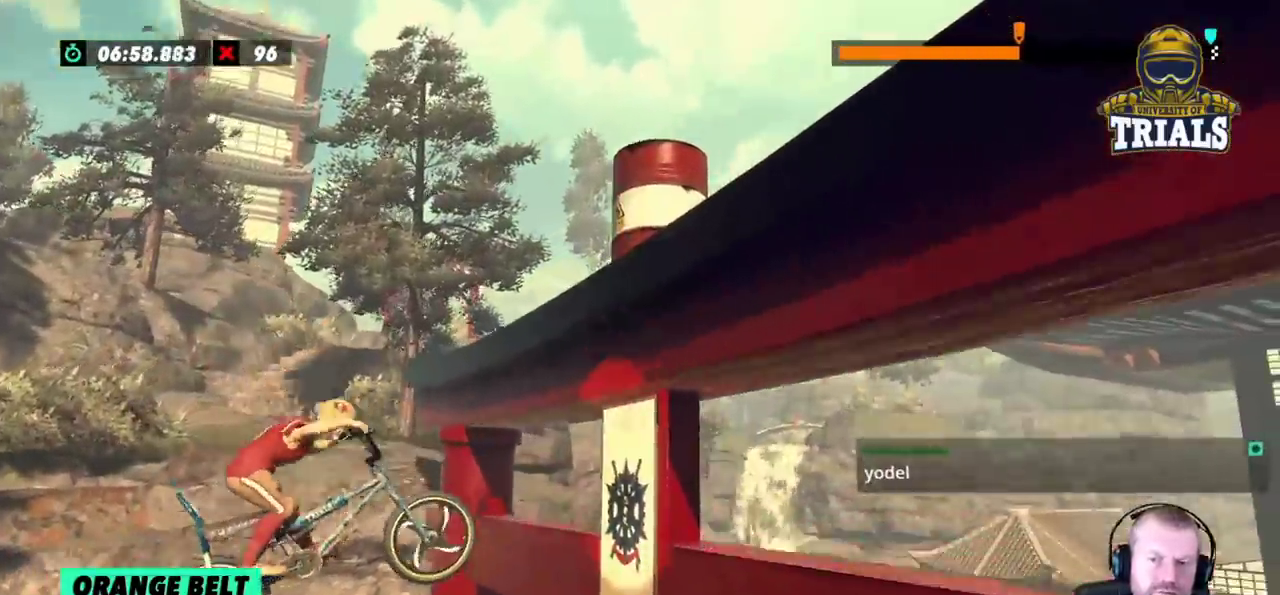
{"dt_ms": 500, "buttons": [], "left_stick": "center", "events": [[50, "left_stick", "center"]]}
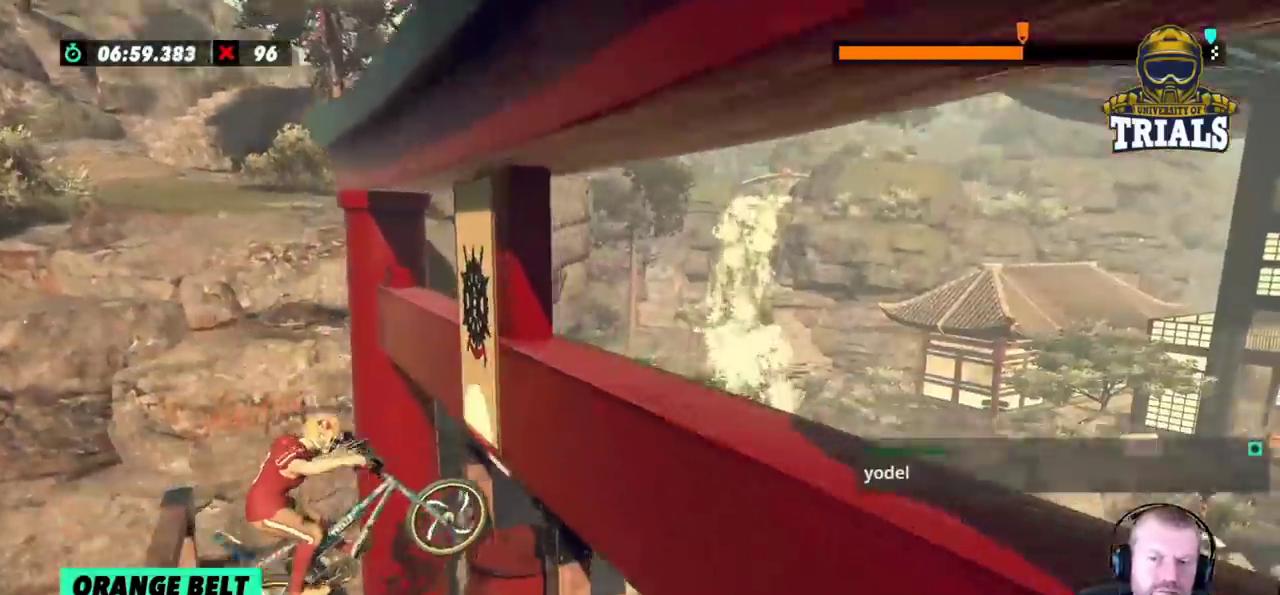
{"dt_ms": 500, "buttons": [], "left_stick": "center", "events": []}
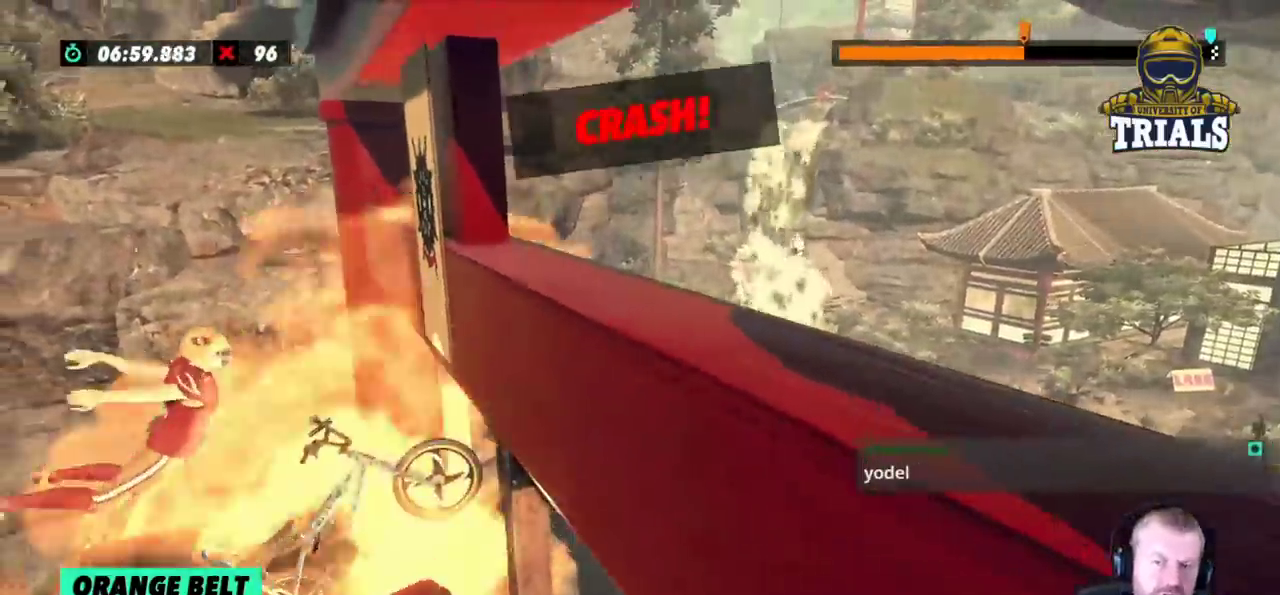
{"dt_ms": 500, "buttons": [], "left_stick": "center", "events": [[300, "L2", "down"], [483, "L2", "up"]]}
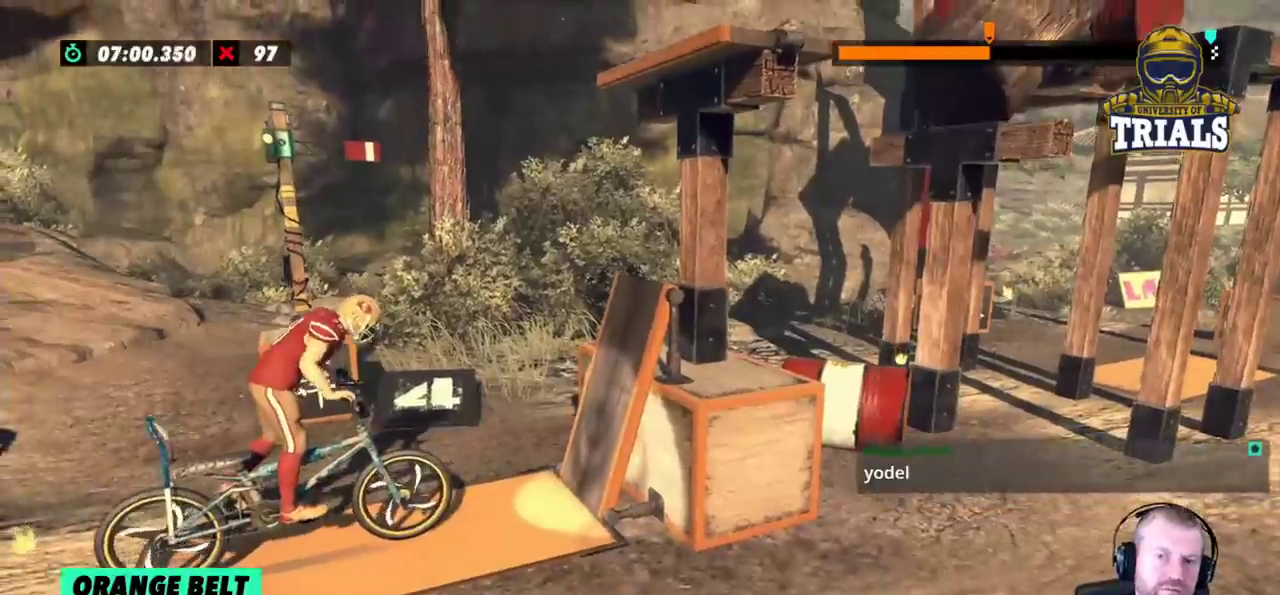
{"dt_ms": 500, "buttons": ["R2"], "left_stick": "left", "events": [[233, "R2", "down"], [250, "left_stick", "left"]]}
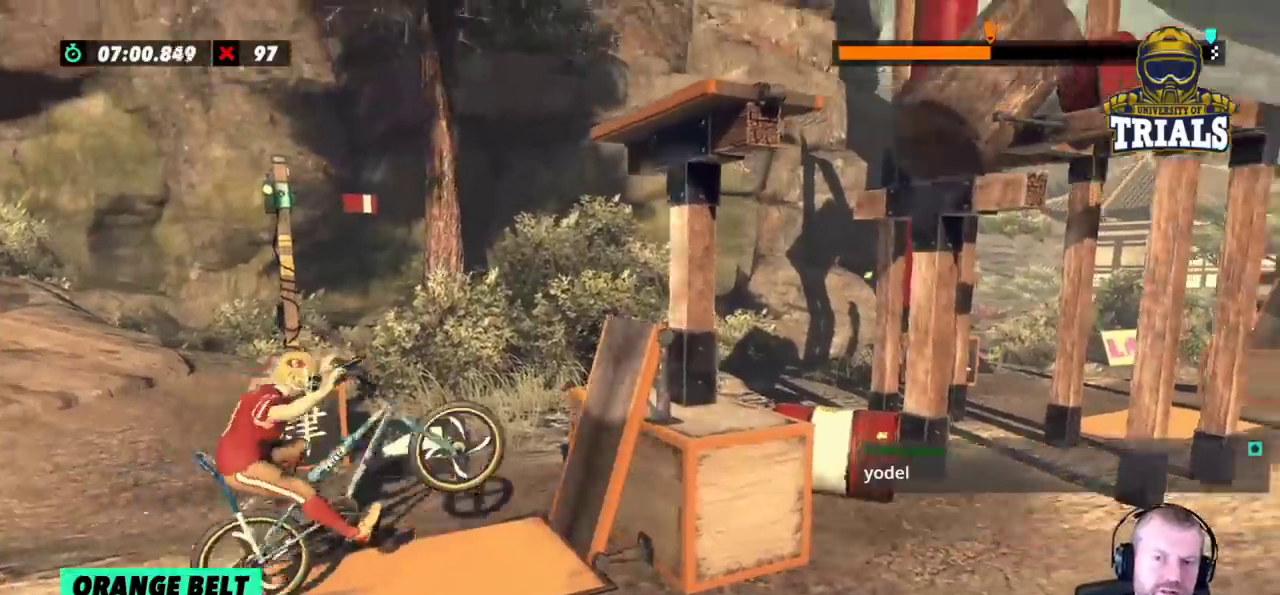
{"dt_ms": 500, "buttons": ["R2"], "left_stick": "center", "events": [[150, "left_stick", "right"], [300, "left_stick", "center"]]}
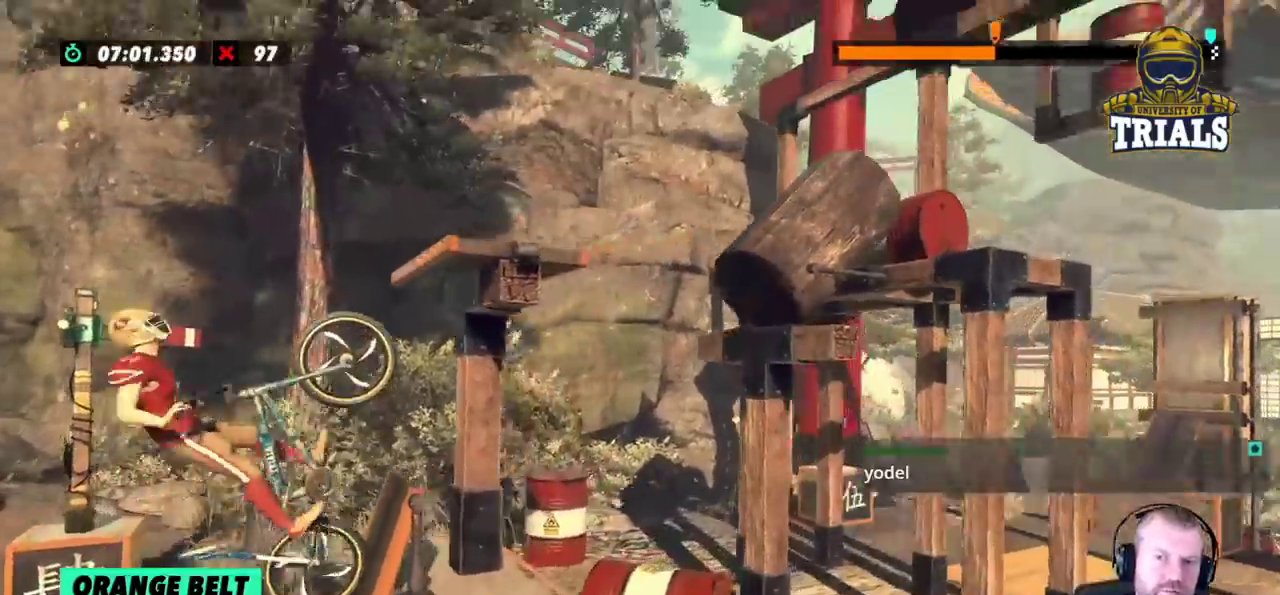
{"dt_ms": 500, "buttons": ["L2"], "left_stick": "center", "events": [[217, "R2", "up"], [250, "L2", "down"]]}
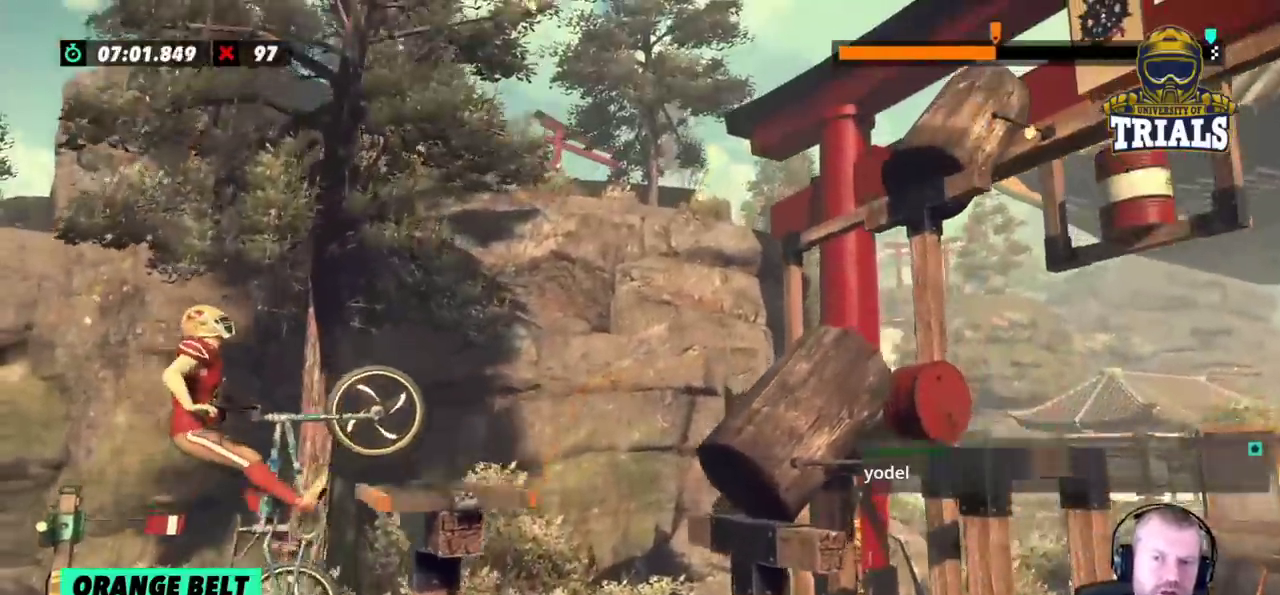
{"dt_ms": 500, "buttons": ["L2", "R2"], "left_stick": "center"}
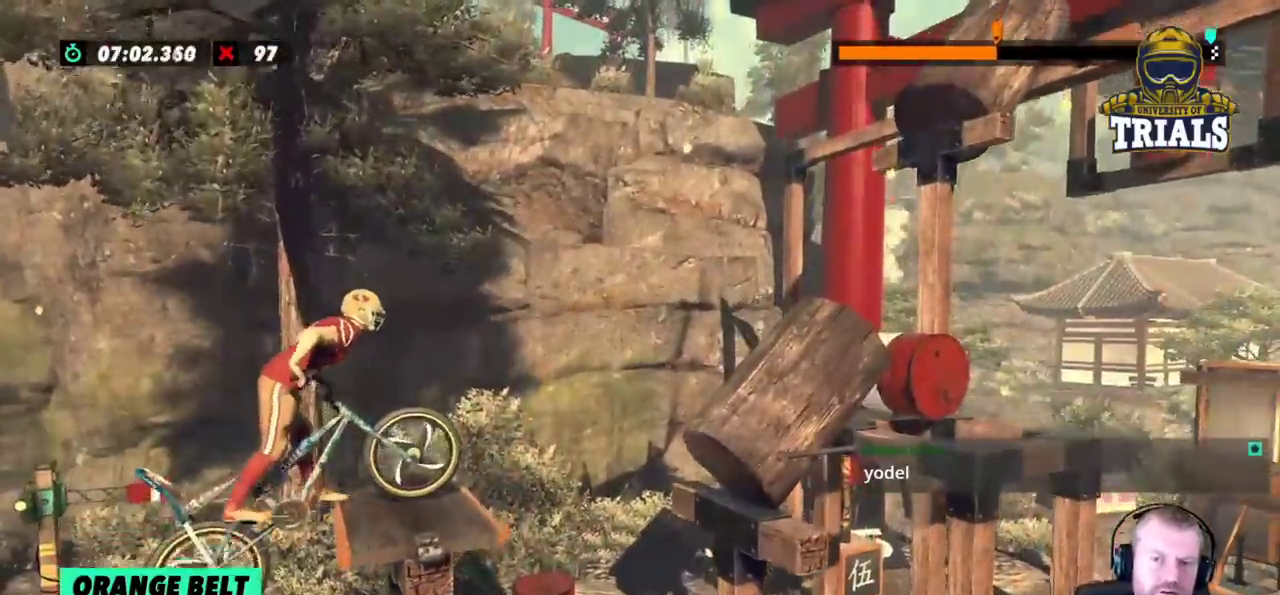
{"dt_ms": 500, "buttons": ["R2"], "left_stick": "center", "events": [[83, "L2", "up"], [150, "L2", "down"], [200, "L2", "up"], [283, "L2", "down"], [333, "L2", "up"], [417, "L2", "down"], [483, "L2", "up"]]}
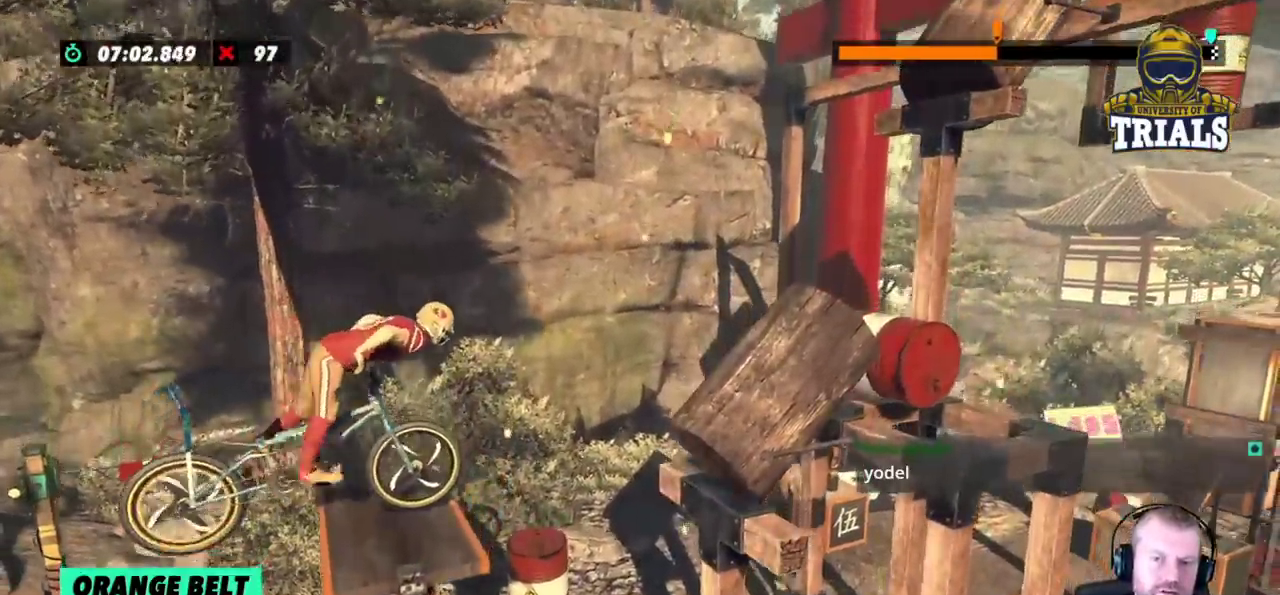
{"dt_ms": 500, "buttons": ["R2"], "left_stick": "center", "events": [[50, "L2", "down"], [117, "L2", "up"], [133, "left_stick", "left"], [183, "R2", "up"], [450, "left_stick", "center"], [467, "R2", "down"]]}
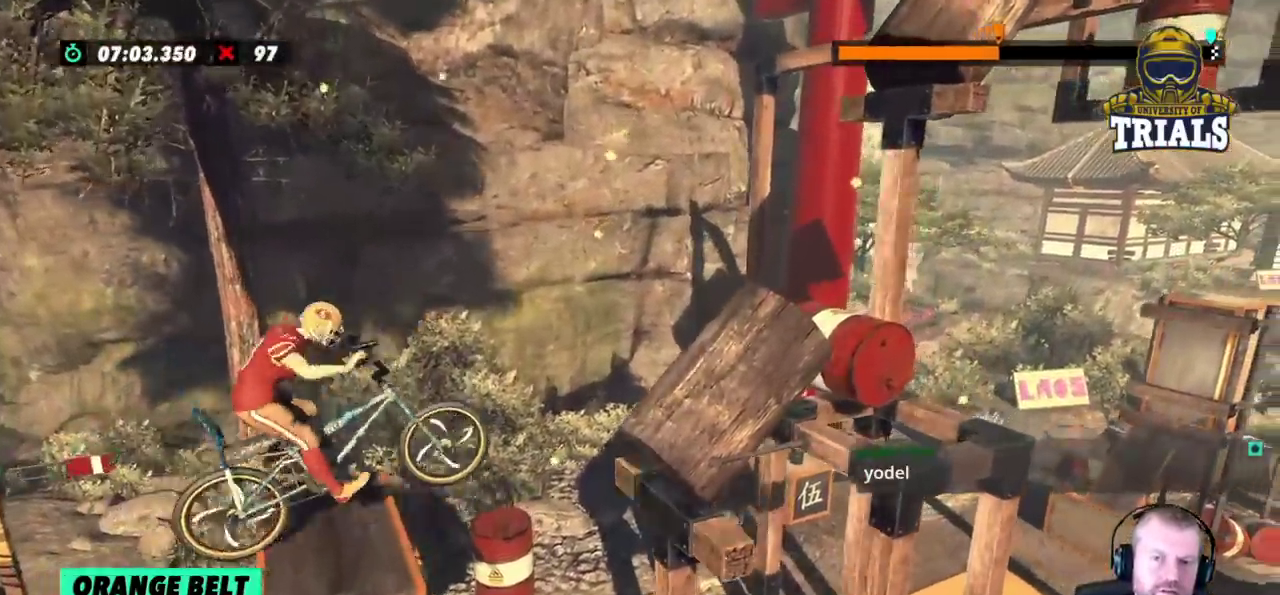
{"dt_ms": 500, "buttons": [], "left_stick": "center", "events": [[167, "left_stick", "left"], [250, "left_stick", "center"], [300, "R2", "up"]]}
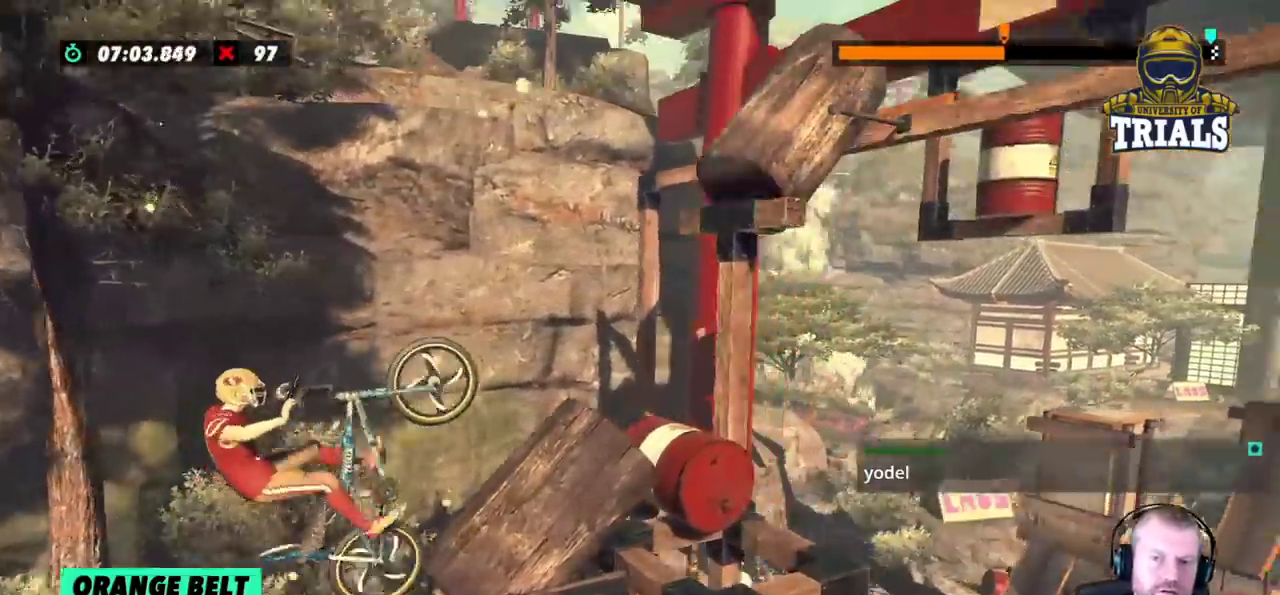
{"dt_ms": 500, "buttons": ["R2"], "left_stick": "center", "events": [[50, "R2", "down"], [133, "left_stick", "left"], [350, "left_stick", "center"]]}
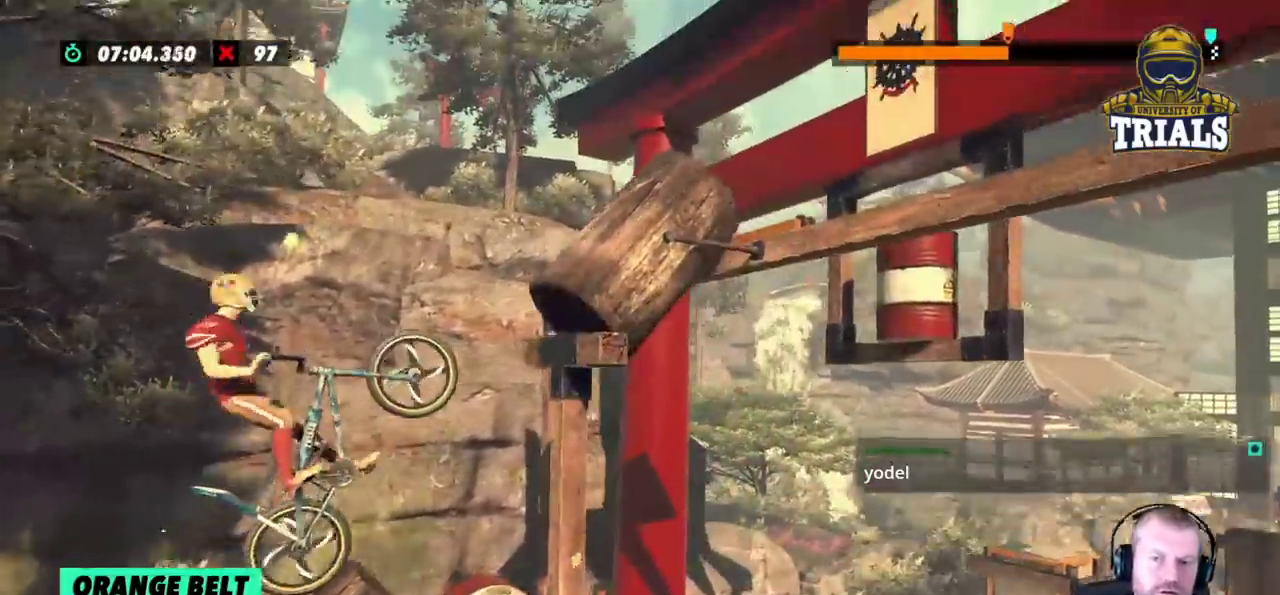
{"dt_ms": 500, "buttons": ["R2"], "left_stick": "center", "events": [[17, "left_stick", "left"], [233, "left_stick", "center"]]}
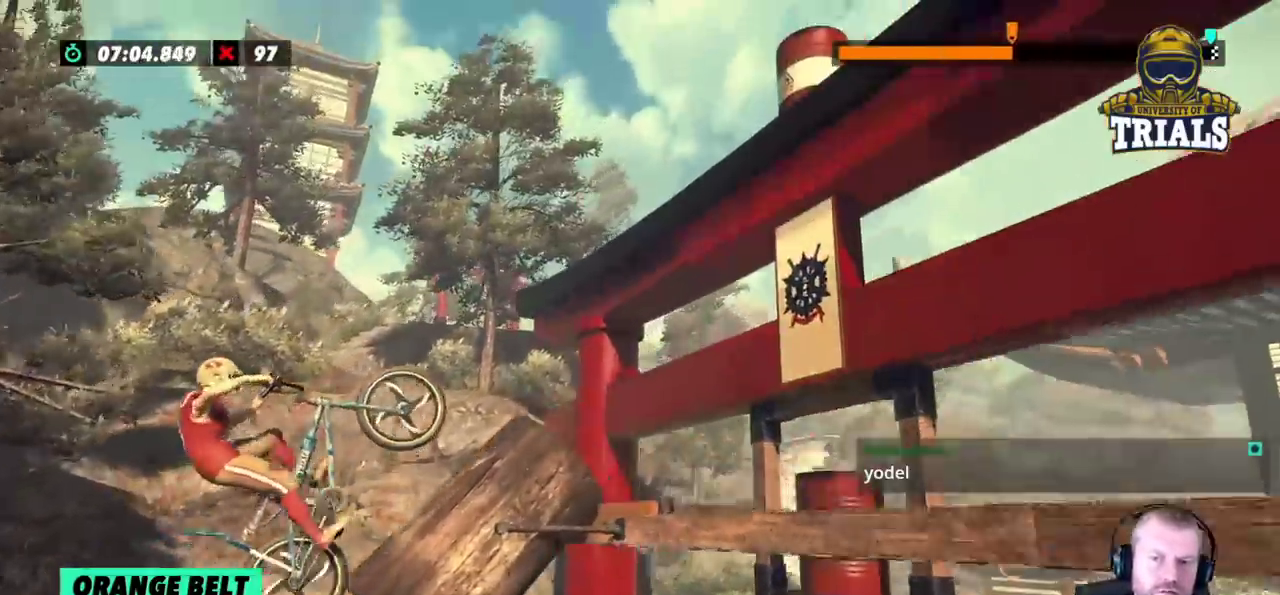
{"dt_ms": 500, "buttons": [], "left_stick": "center", "events": [[33, "R2", "up"], [150, "R2", "down"], [250, "R2", "up"]]}
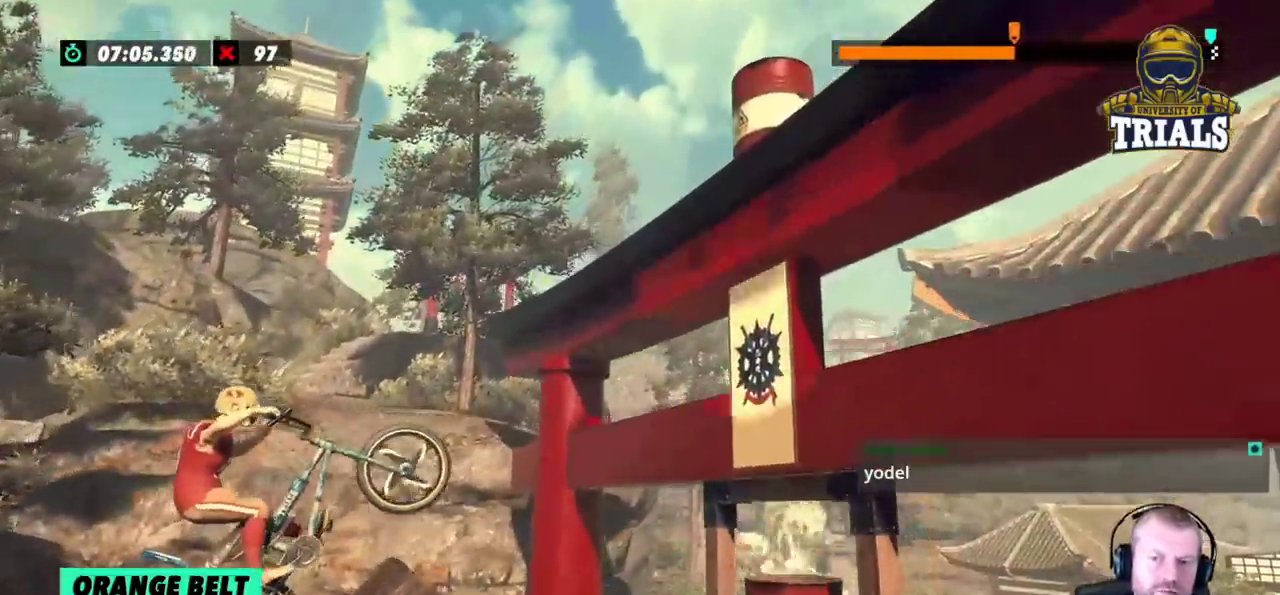
{"dt_ms": 500, "buttons": ["R2"], "left_stick": "left", "events": [[67, "left_stick", "left"], [183, "R2", "down"], [283, "R2", "up"], [383, "R2", "down"]]}
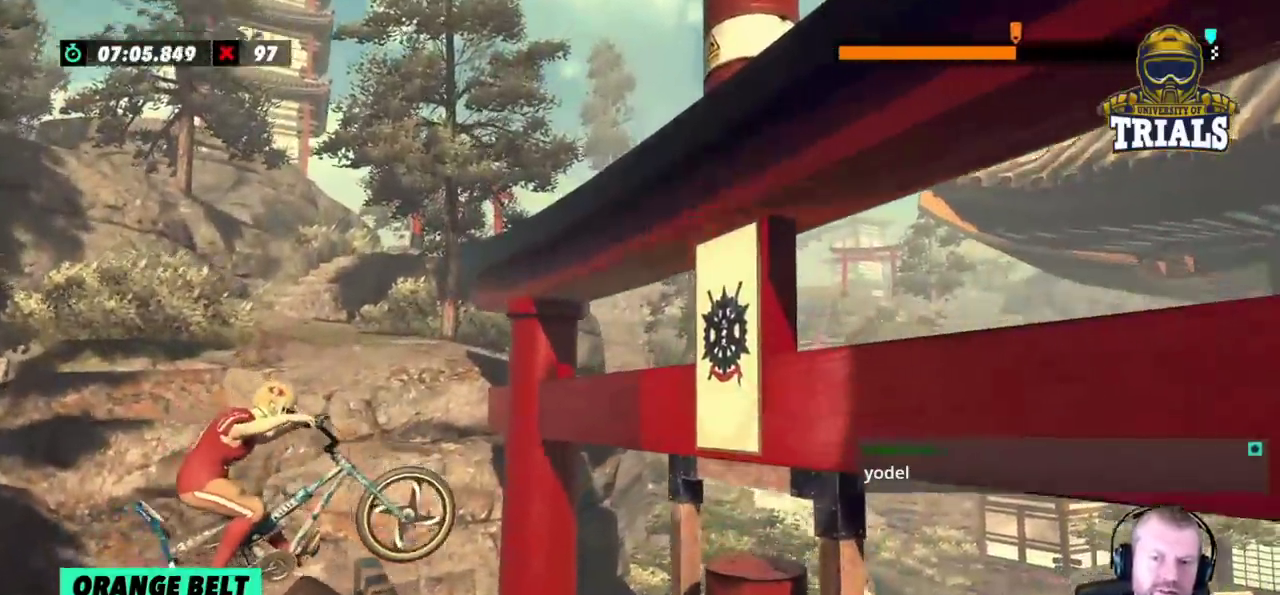
{"dt_ms": 500, "buttons": [], "left_stick": "left", "events": [[33, "R2", "up"], [167, "R2", "down"], [233, "R2", "up"]]}
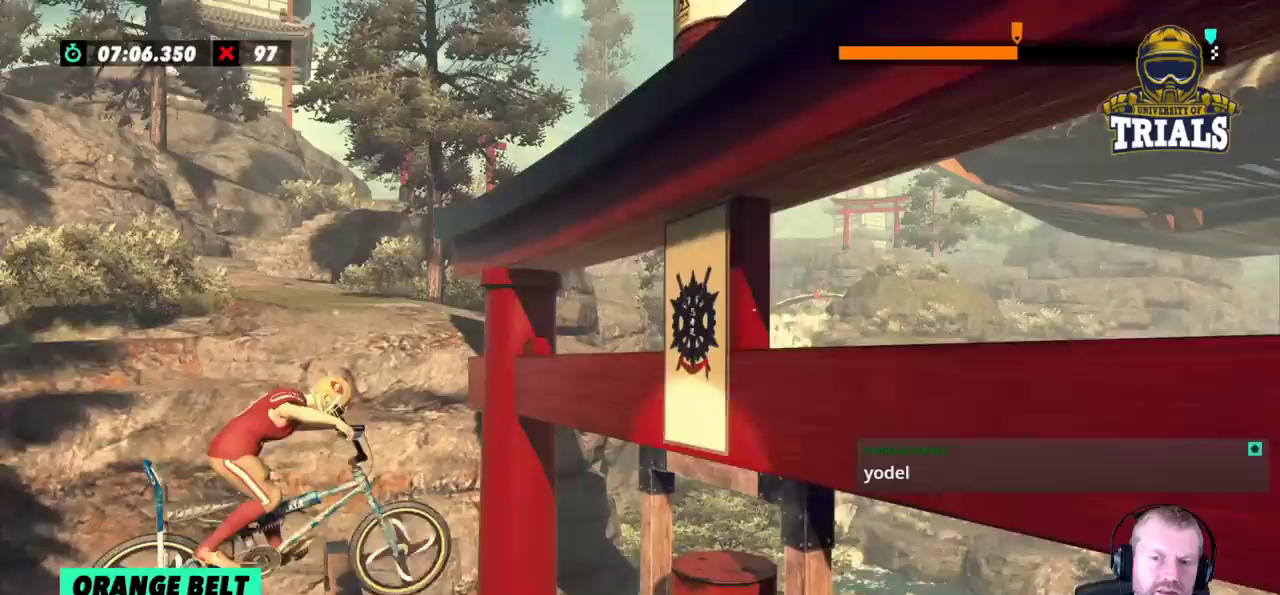
{"dt_ms": 500, "buttons": [], "left_stick": "left", "events": []}
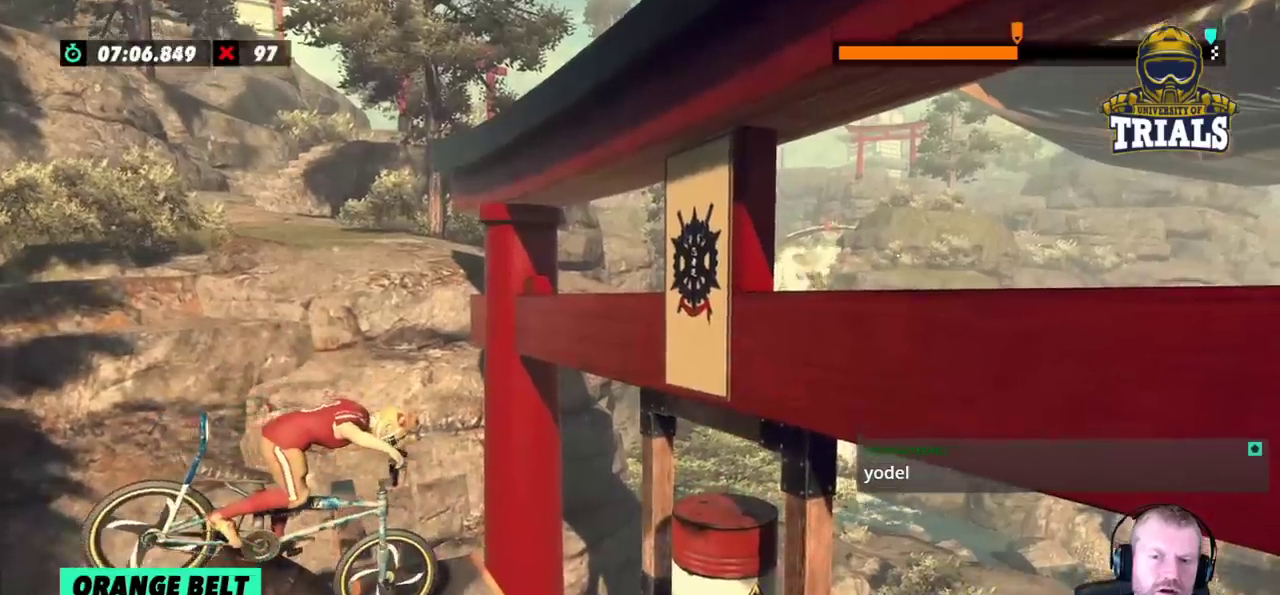
{"dt_ms": 500, "buttons": [], "left_stick": "center", "events": [[67, "left_stick", "center"]]}
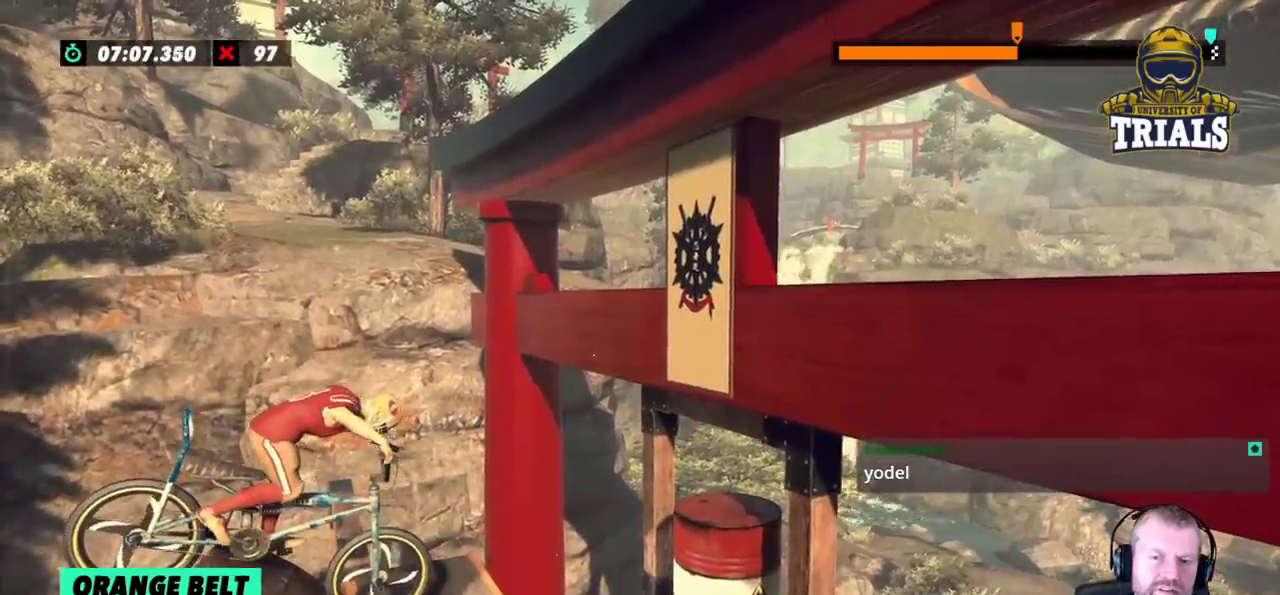
{"dt_ms": 500, "buttons": [], "left_stick": "left", "events": [[17, "R2", "down"], [67, "left_stick", "left"], [117, "R2", "up"], [217, "R2", "down"], [350, "R2", "up"]]}
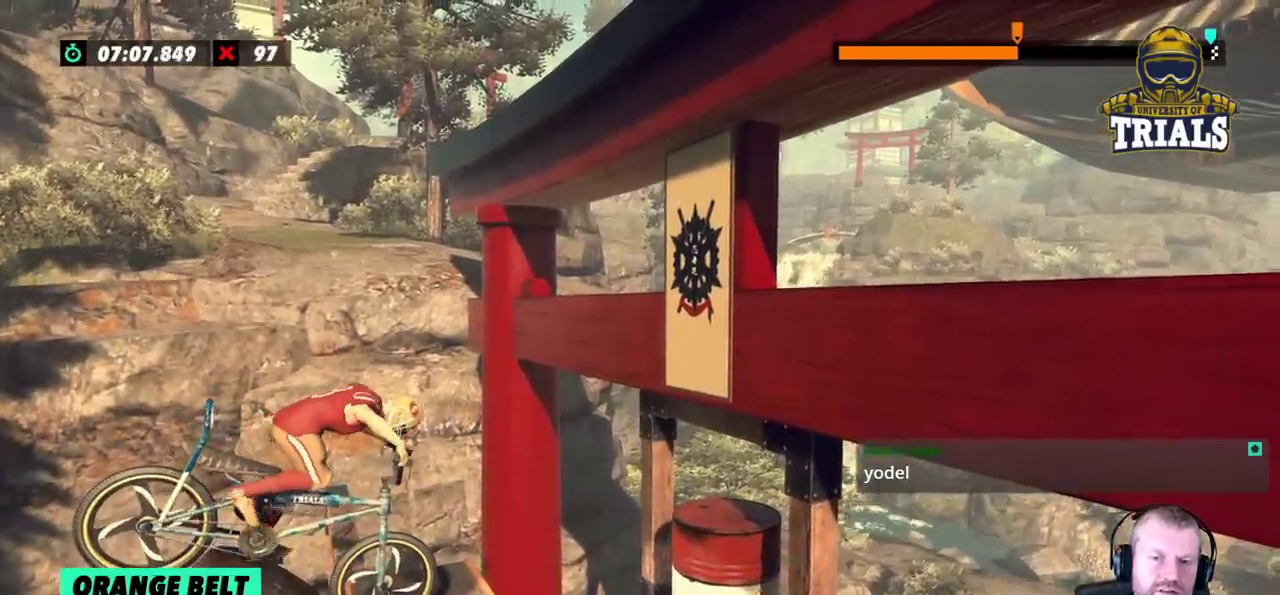
{"dt_ms": 500, "buttons": ["R2"], "left_stick": "center", "events": [[100, "left_stick", "center"], [200, "R2", "down"], [317, "R2", "up"], [433, "R2", "down"]]}
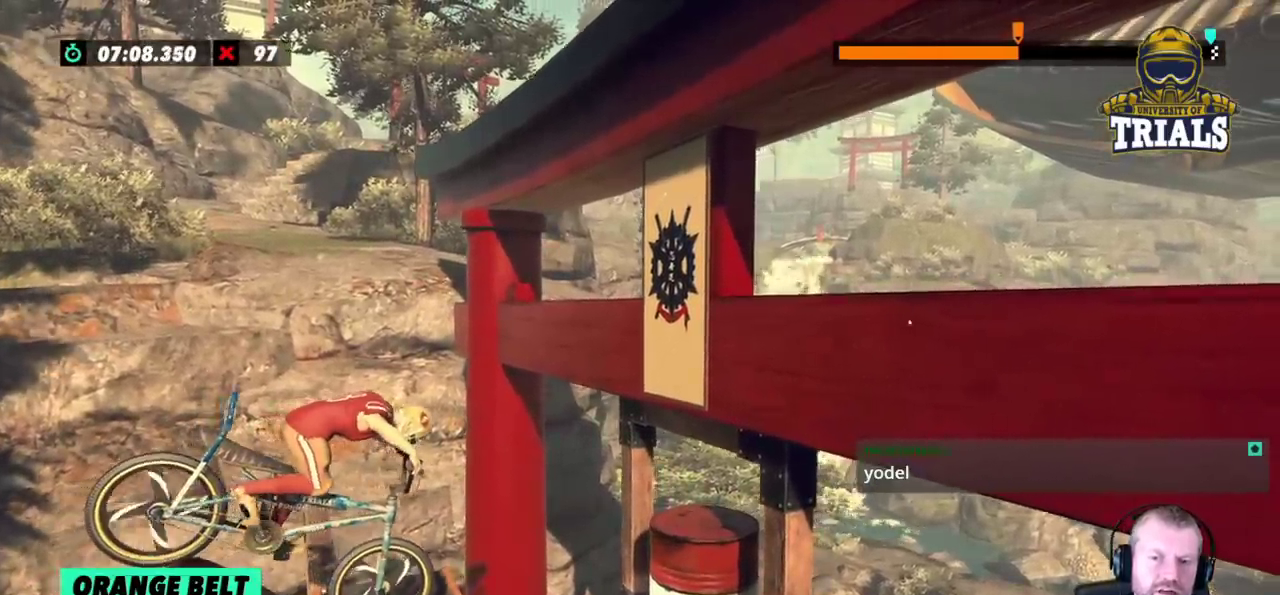
{"dt_ms": 500, "buttons": ["L2"], "left_stick": "left", "events": [[17, "R2", "up"], [33, "left_stick", "left"], [233, "L2", "down"]]}
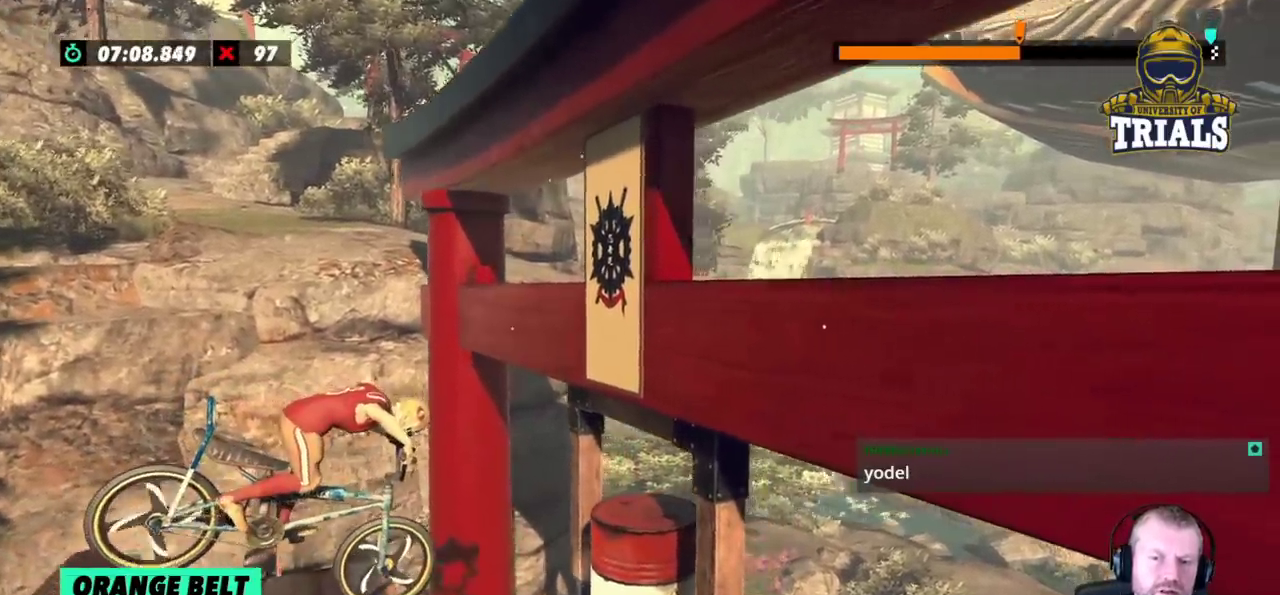
{"dt_ms": 500, "buttons": [], "left_stick": "left", "events": [[150, "L2", "up"], [217, "left_stick", "center"], [300, "left_stick", "left"]]}